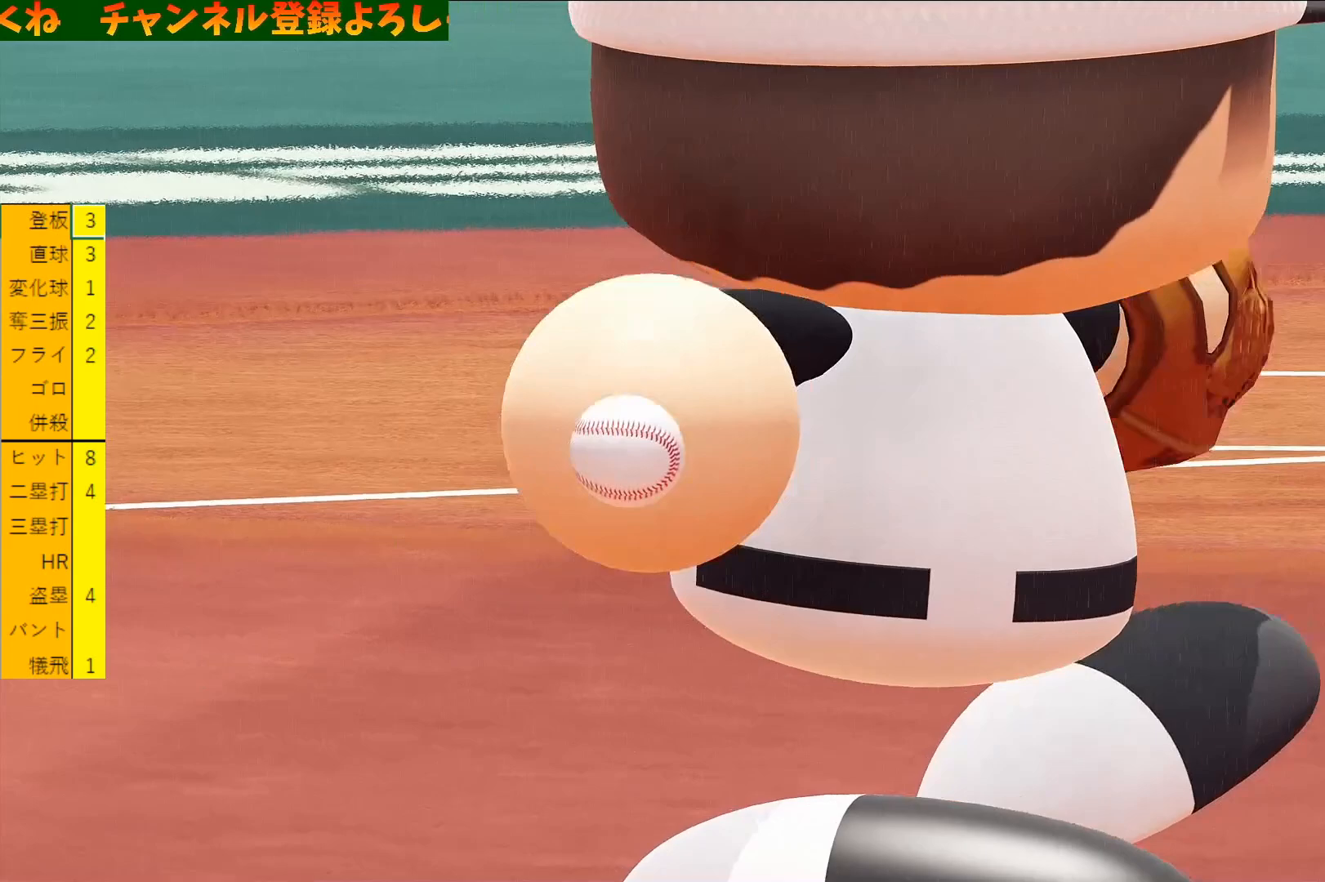
Gameplay with a controller (PlayStation layout); each line is a JSON object with the inputs held at the frame after it. "events" lists button and stick changes between this image and that frame as [ms after this image, input, new state], when the widget could be followed in between. Not read: right_stick.
{"buttons": [], "left_stick": "center", "events": [[100, "CIRCLE", "down"], [233, "CIRCLE", "up"], [266, "CIRCLE", "down"], [366, "CIRCLE", "up"]]}
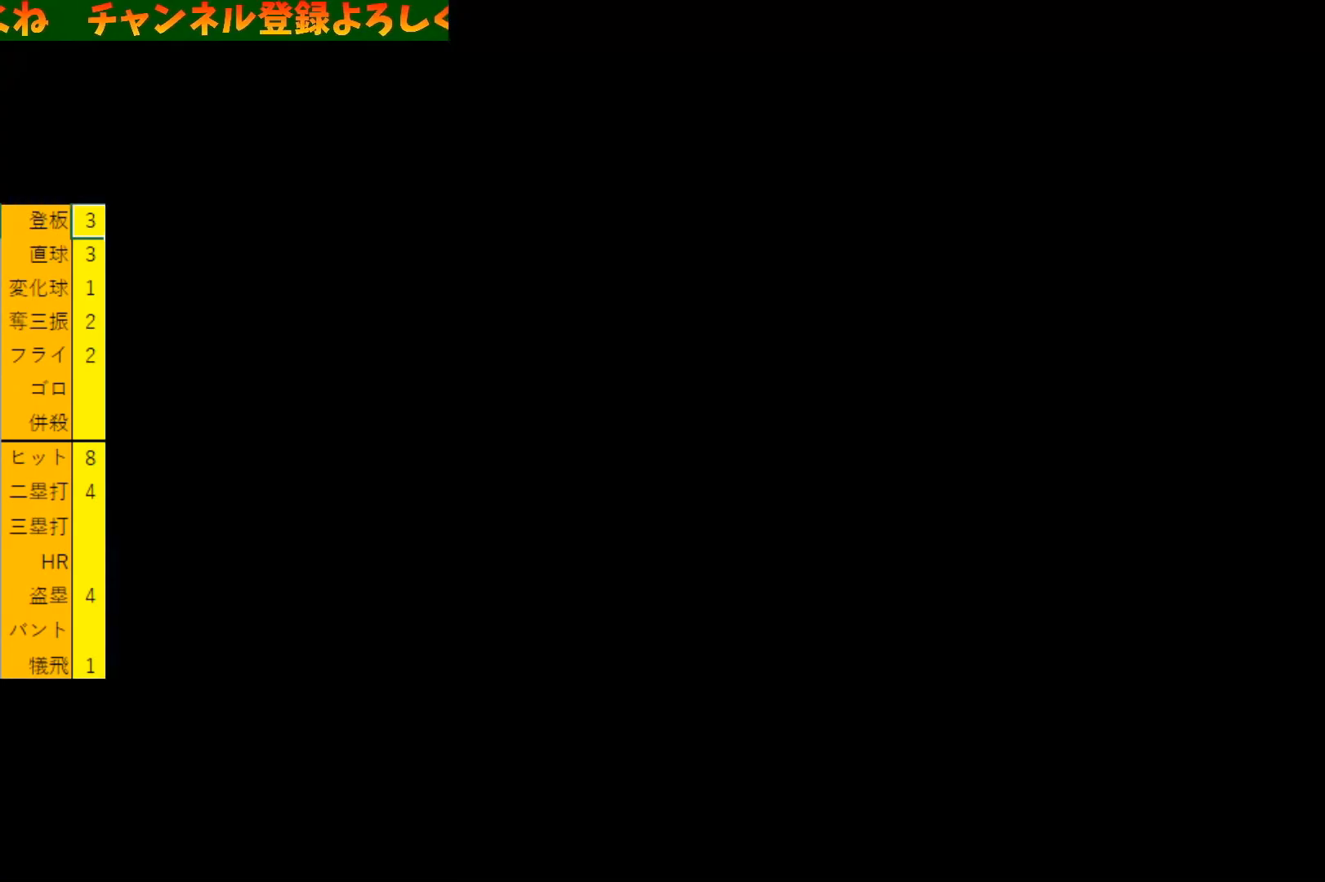
{"buttons": [], "left_stick": "center", "events": [[266, "left_stick", "up"], [333, "left_stick", "center"]]}
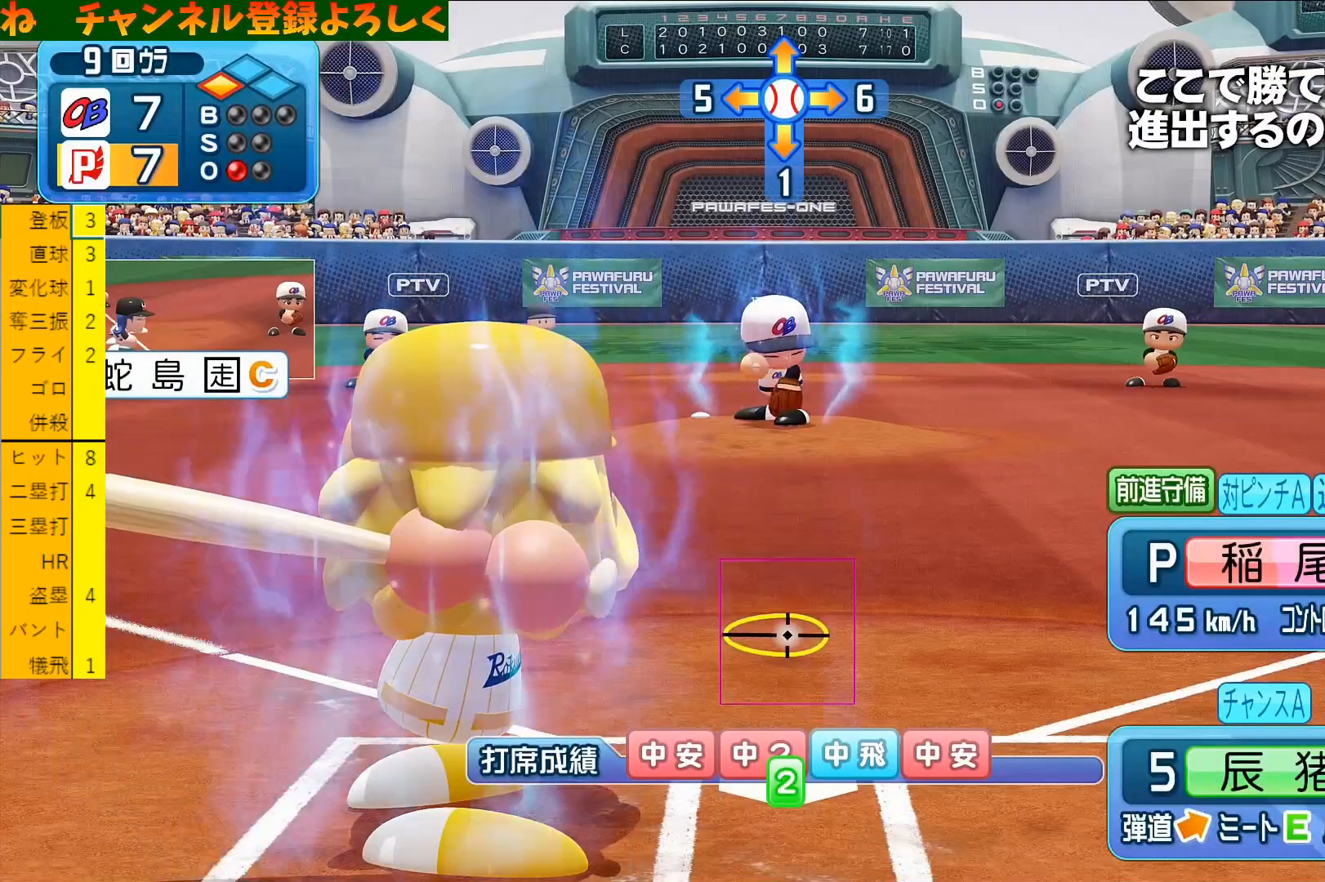
{"buttons": [], "left_stick": "center", "events": [[66, "START", "down"], [233, "START", "up"]]}
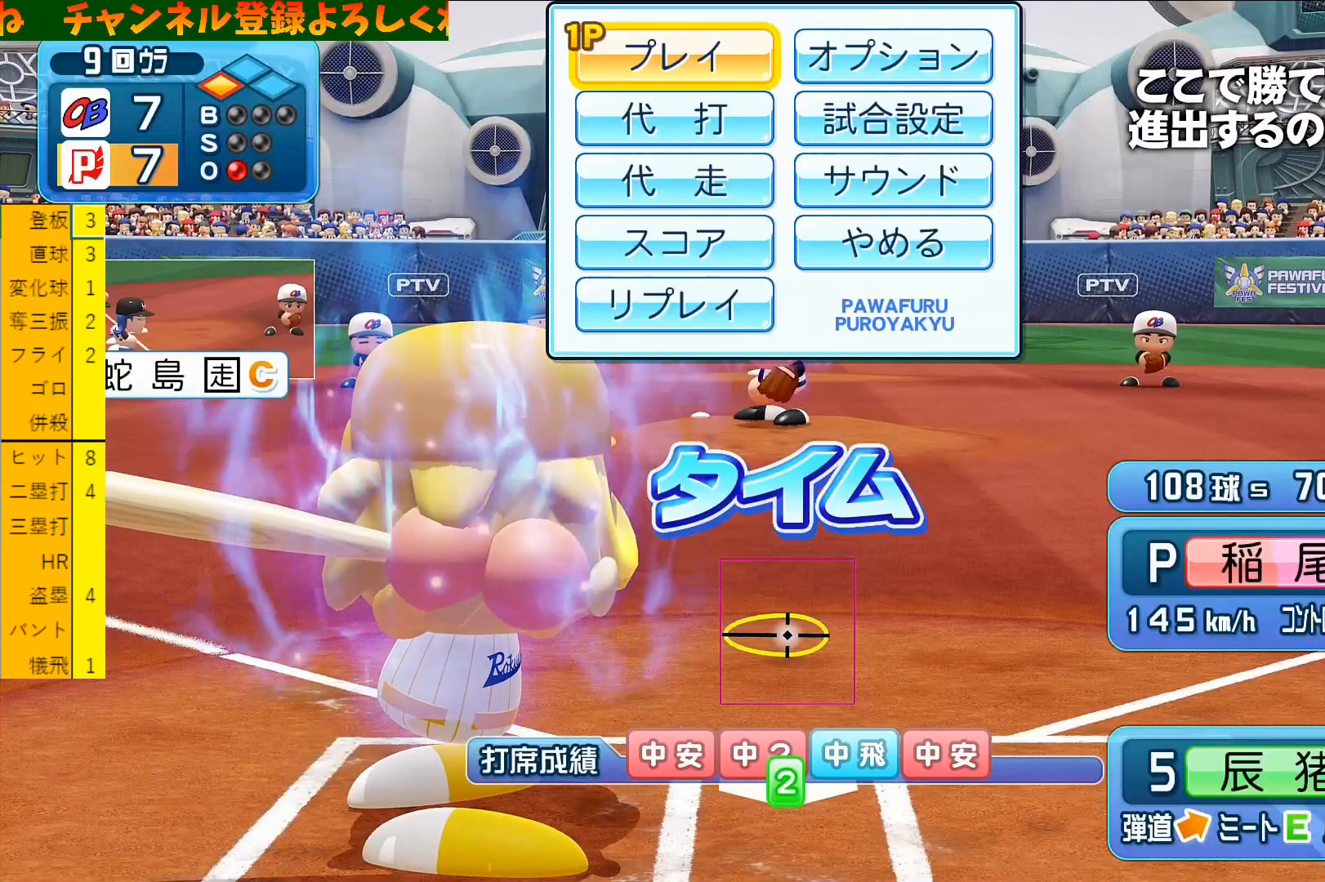
{"buttons": [], "left_stick": "center", "events": [[233, "START", "down"], [300, "START", "up"]]}
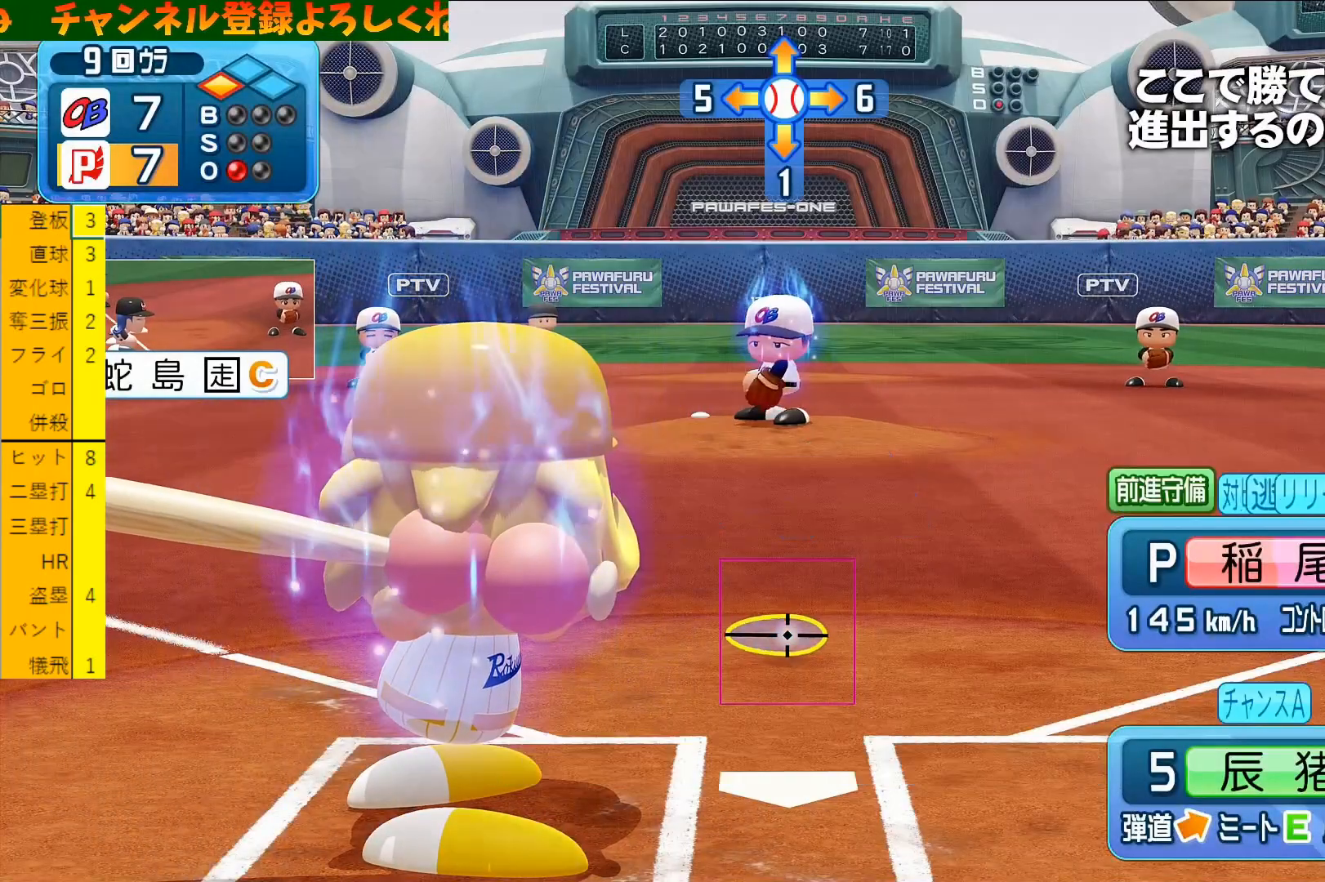
{"buttons": [], "left_stick": "center", "events": [[33, "R2", "down"], [166, "R2", "up"]]}
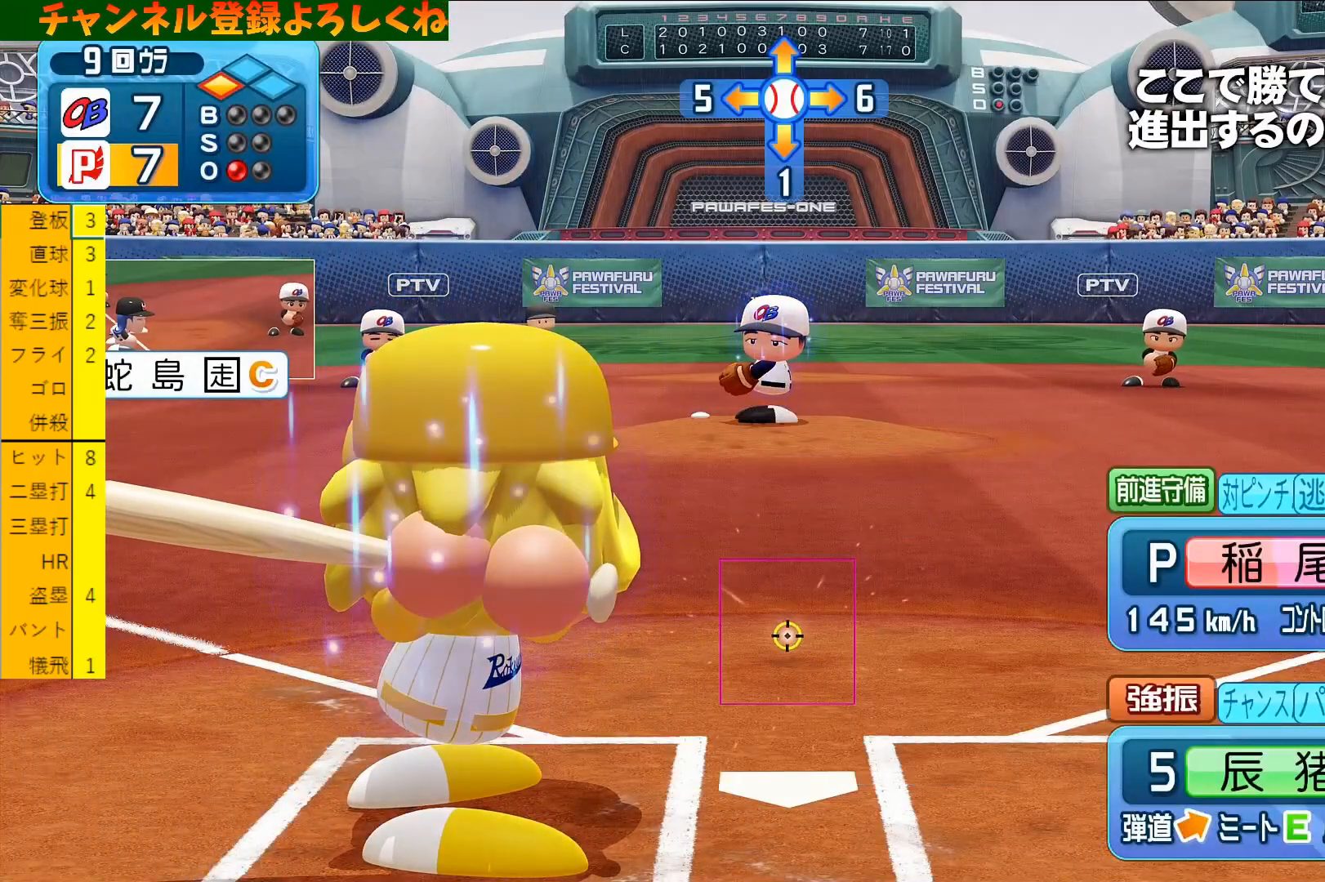
{"buttons": [], "left_stick": "center", "events": []}
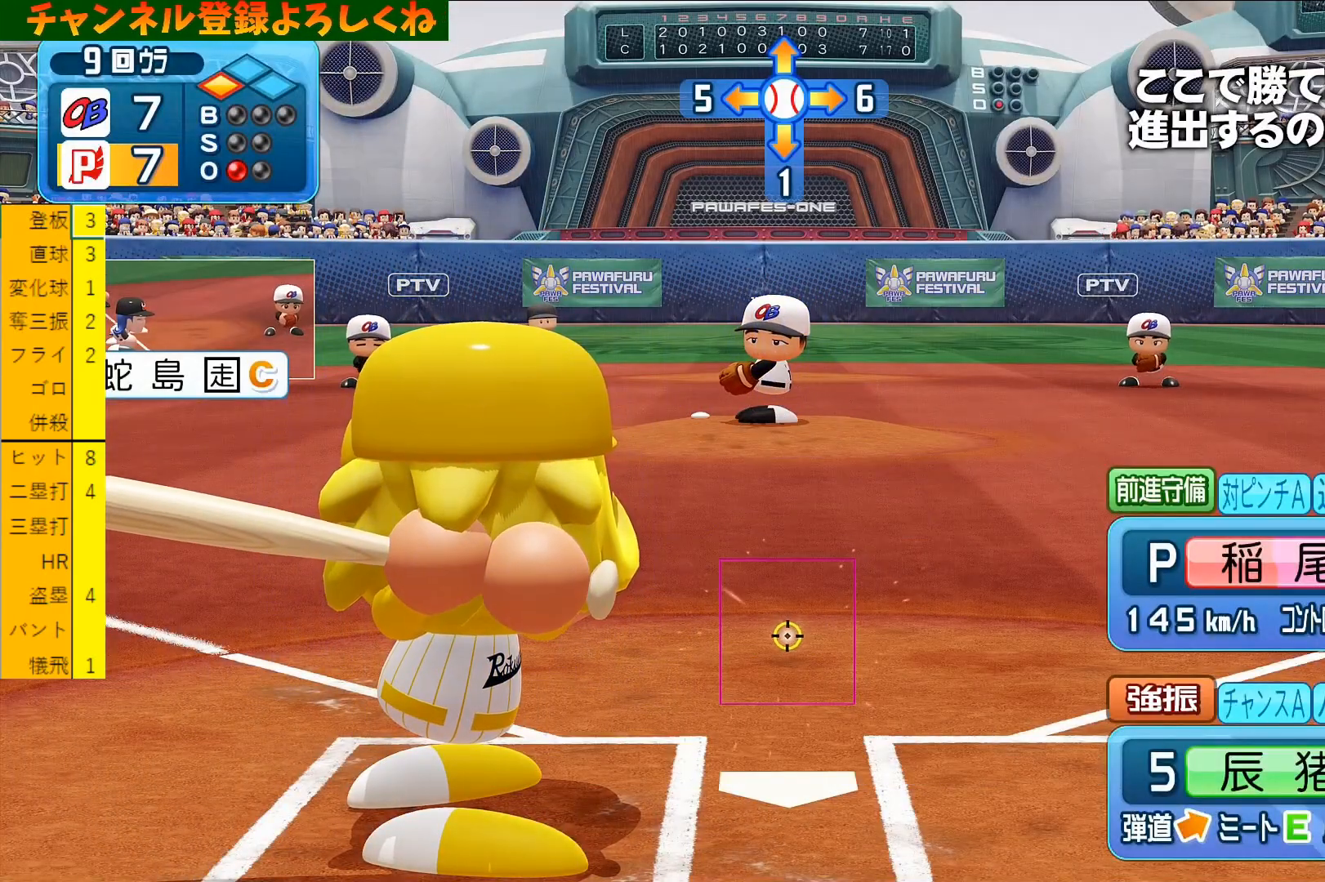
{"buttons": [], "left_stick": "center", "events": []}
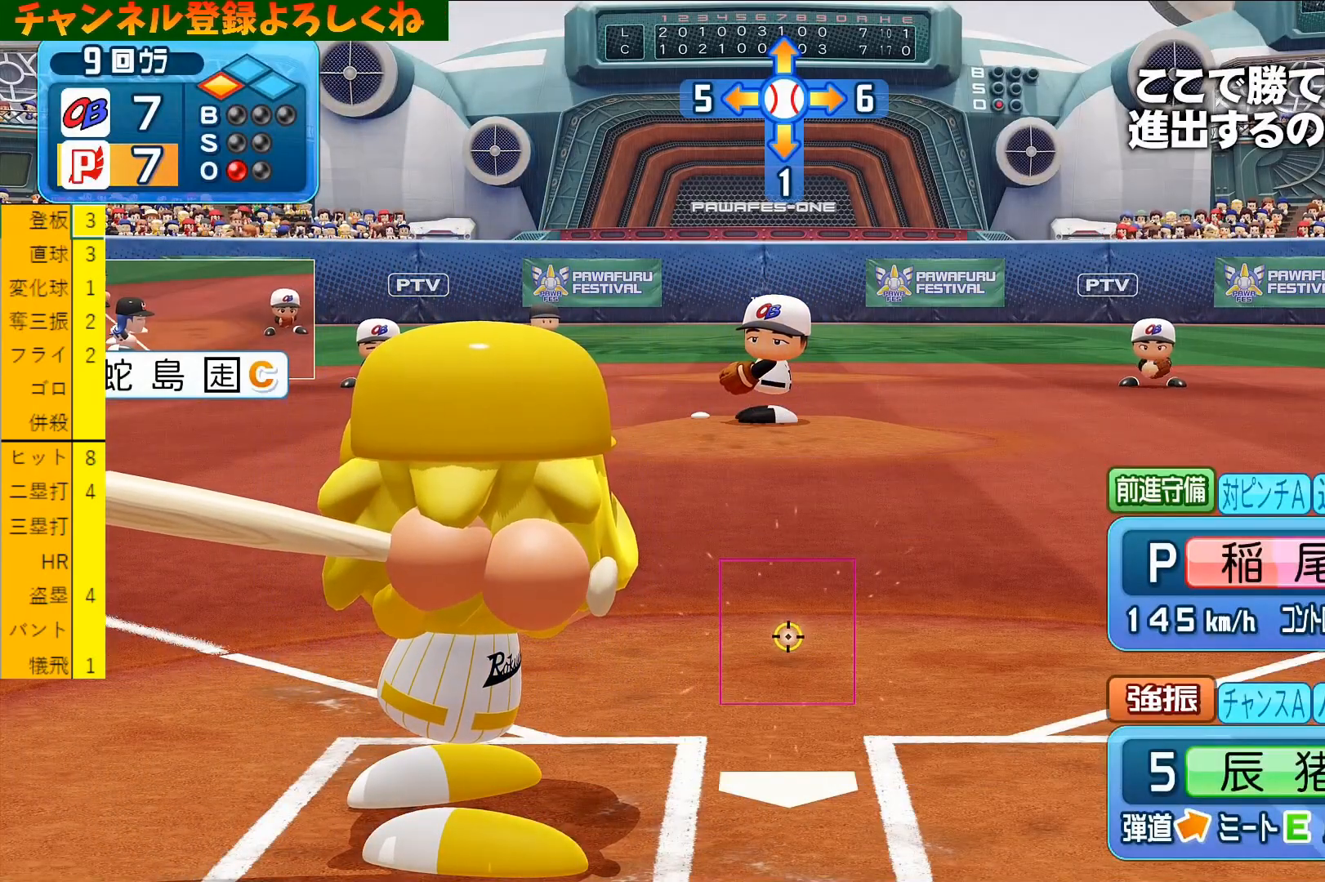
{"buttons": [], "left_stick": "center", "events": []}
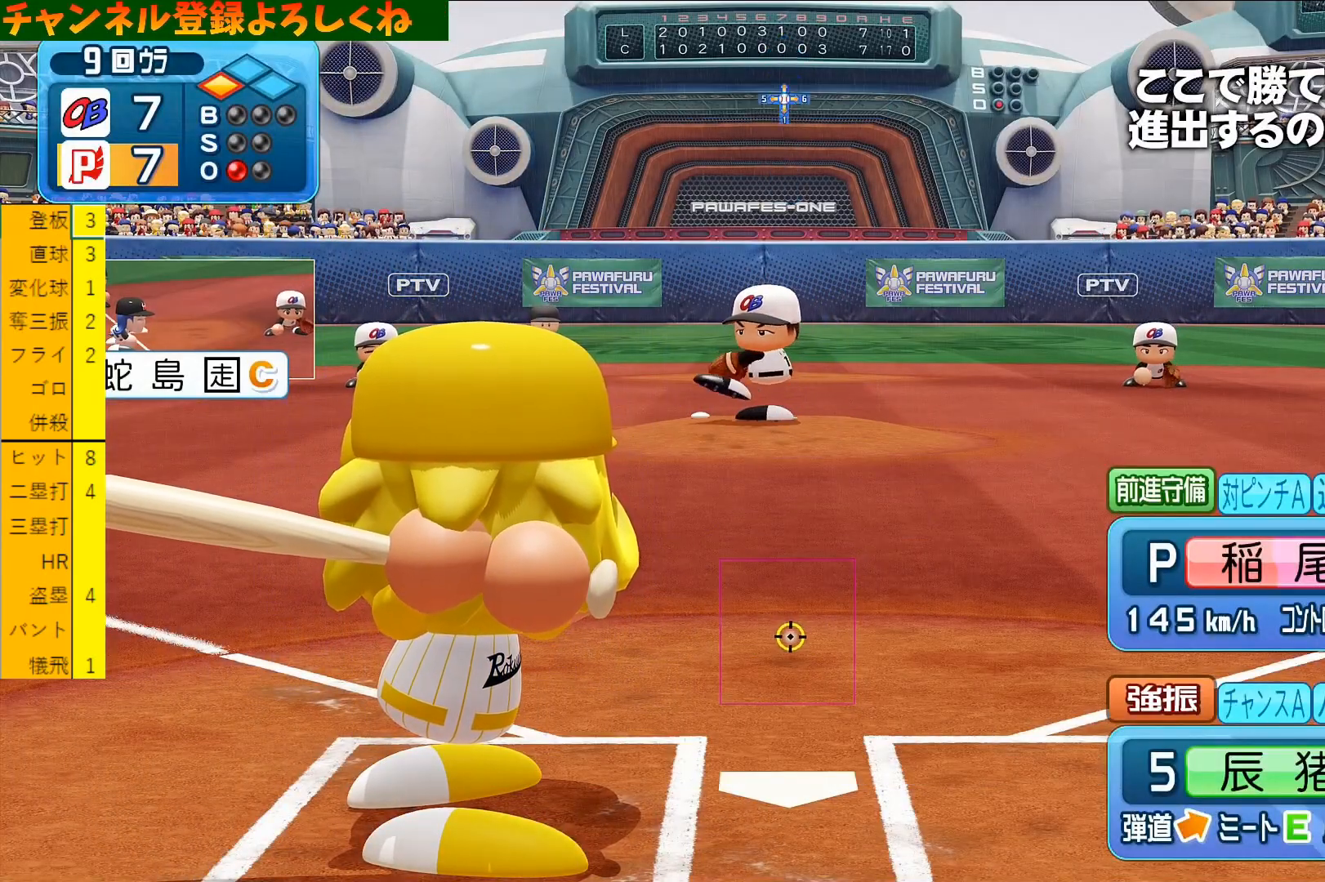
{"buttons": [], "left_stick": "center", "events": []}
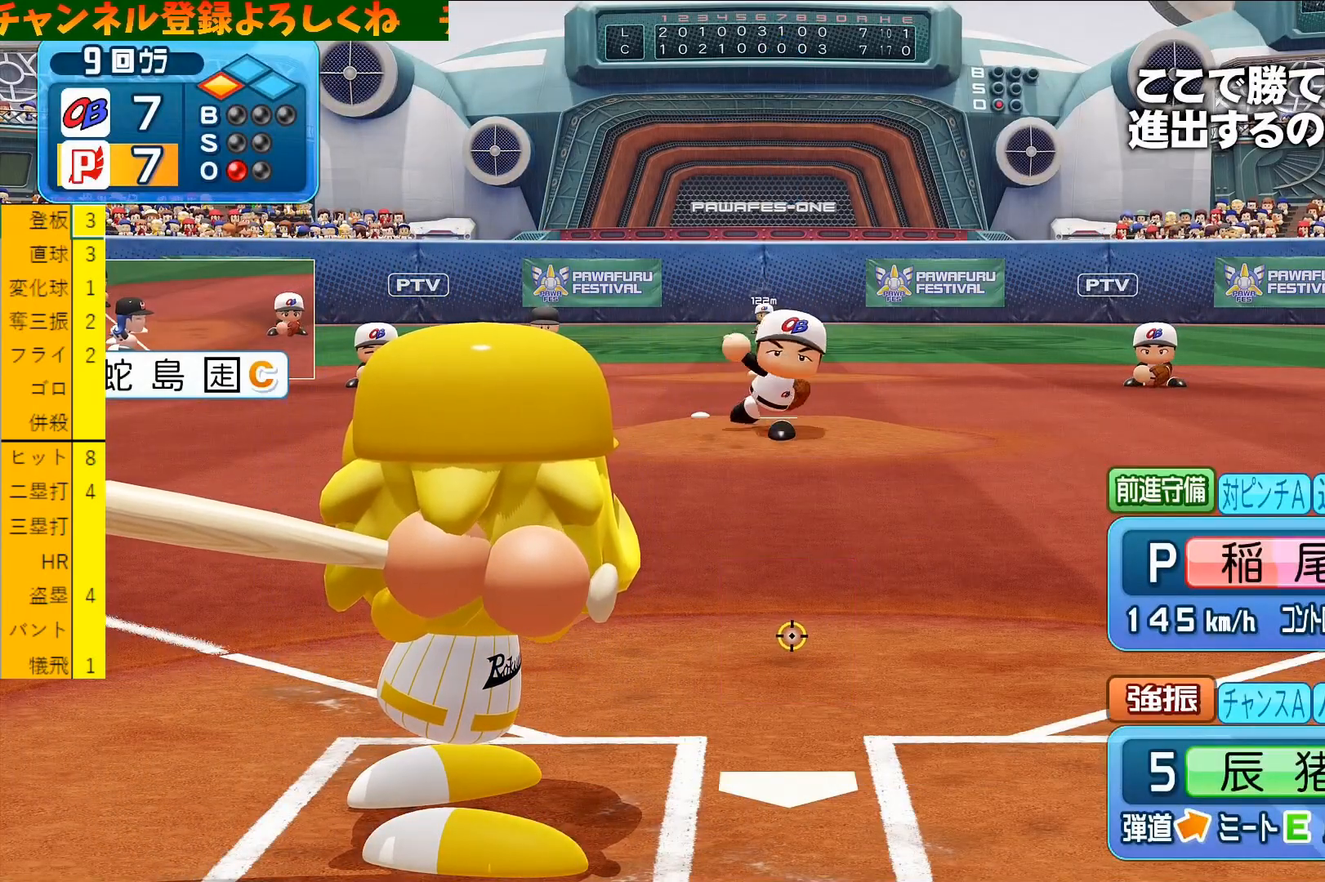
{"buttons": [], "left_stick": "up-right", "events": [[366, "left_stick", "up-right"]]}
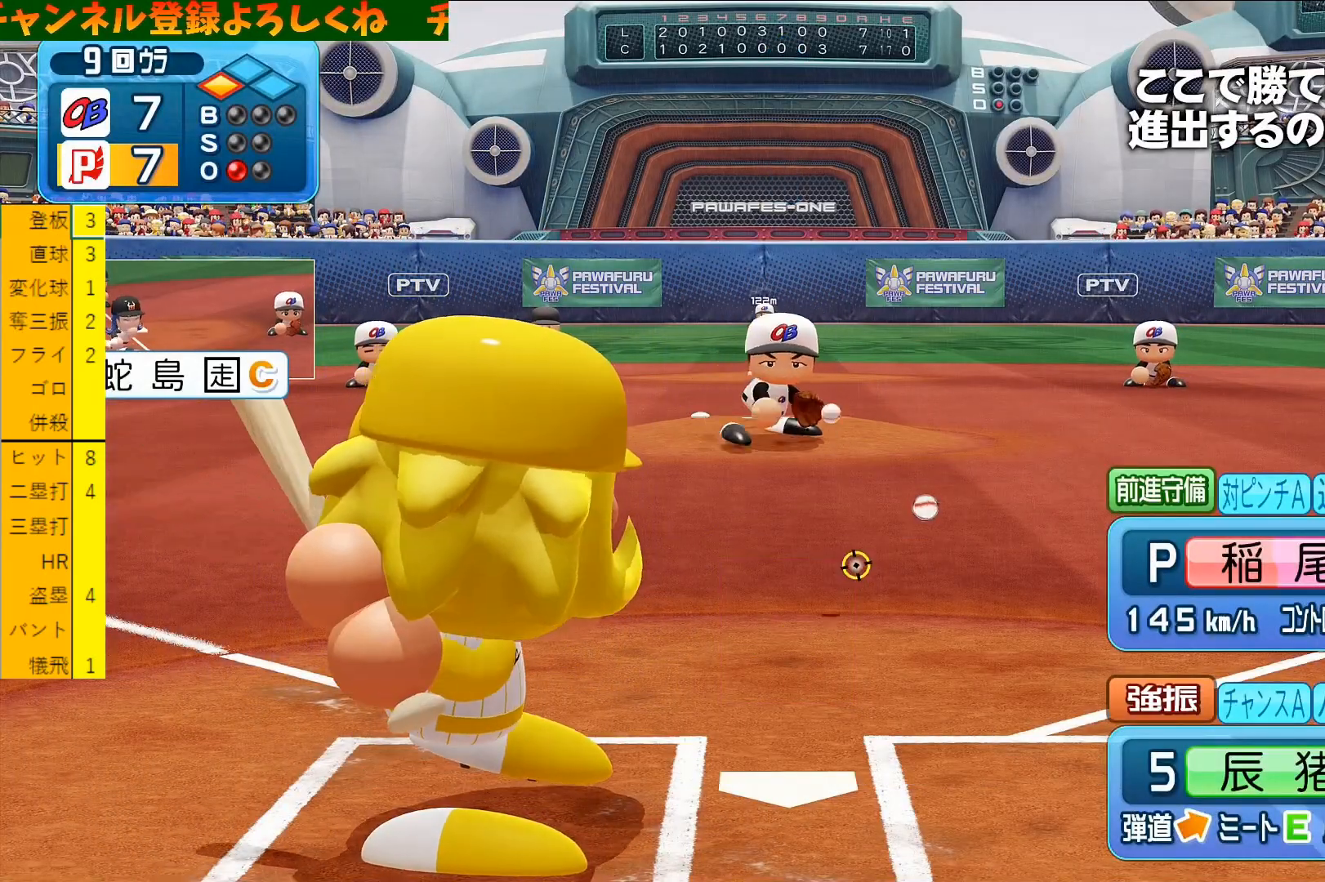
{"buttons": [], "left_stick": "center", "events": [[300, "left_stick", "center"]]}